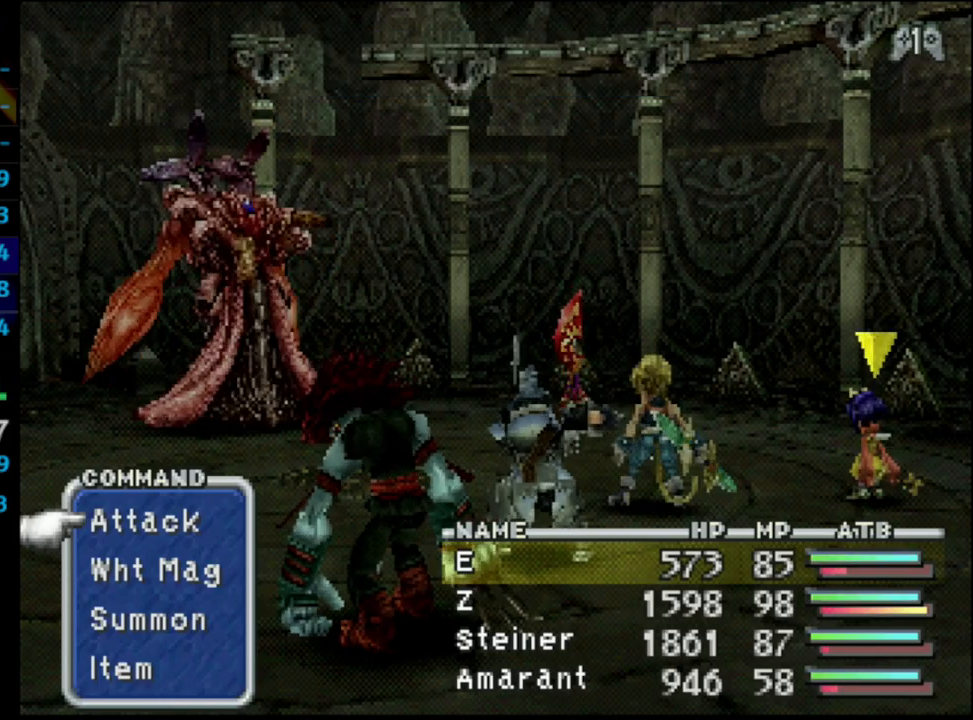
Gameplay with a controller (PlayStation layout); each line is a JSON object with the inputs held at the frame after it. "events" lists button and stick changes between this image and that frame as [ms after this image, input, new state], when the widget could be followed in between. Not read: L3 R3.
{"buttons": ["TRIANGLE"], "left_stick": "center", "right_stick": "center", "events": [[417, "TRIANGLE", "down"]]}
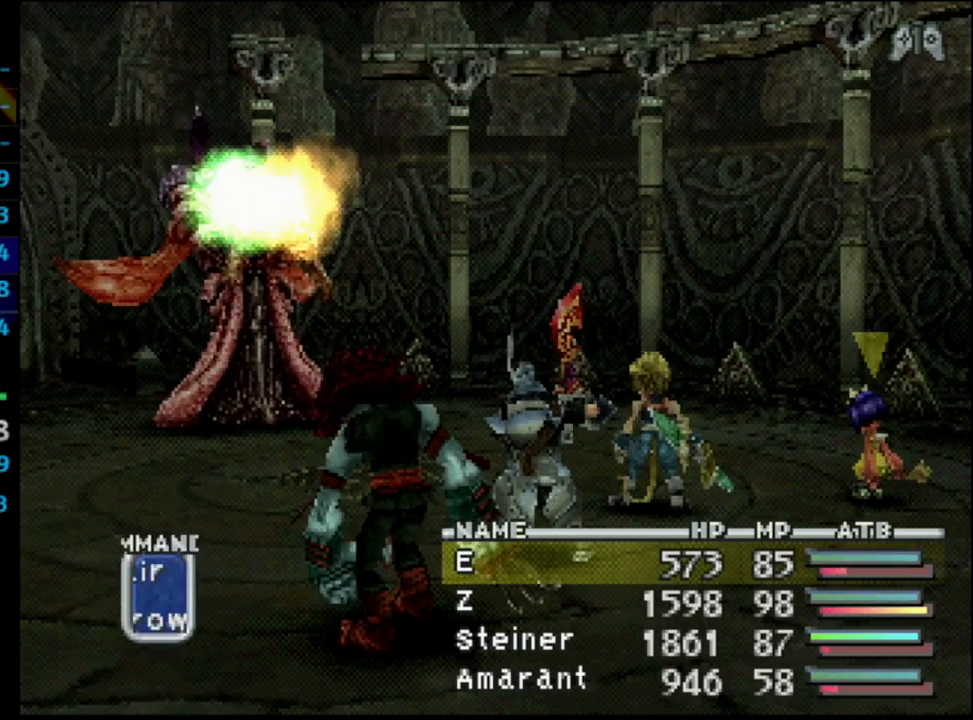
{"buttons": [], "left_stick": "center", "right_stick": "center", "events": [[83, "TRIANGLE", "up"]]}
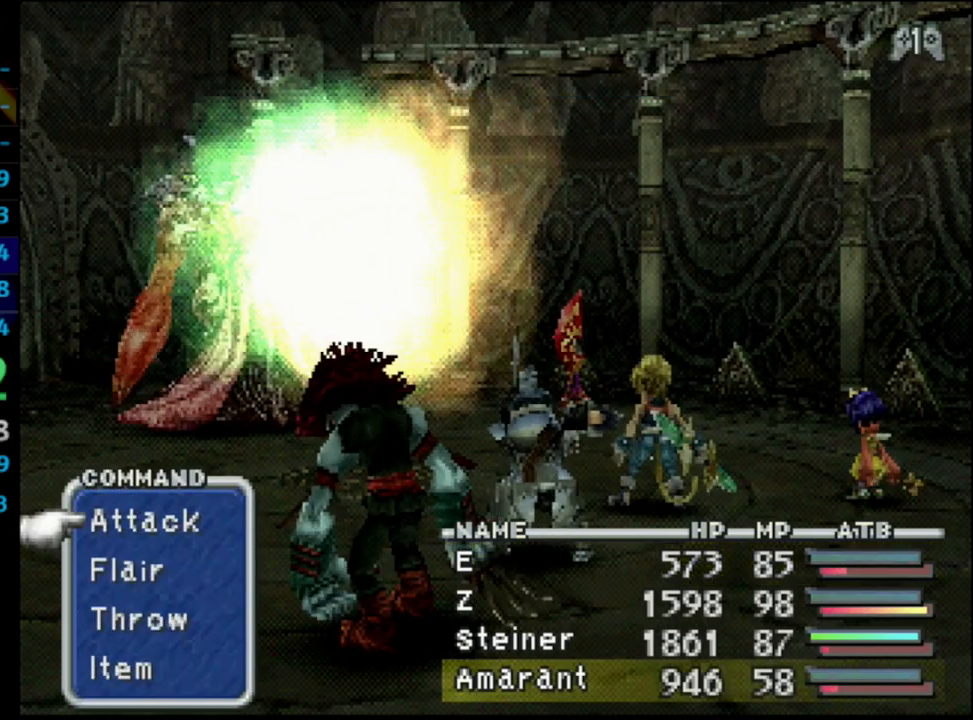
{"buttons": [], "left_stick": "center", "right_stick": "center", "events": [[233, "TRIANGLE", "down"], [350, "TRIANGLE", "up"]]}
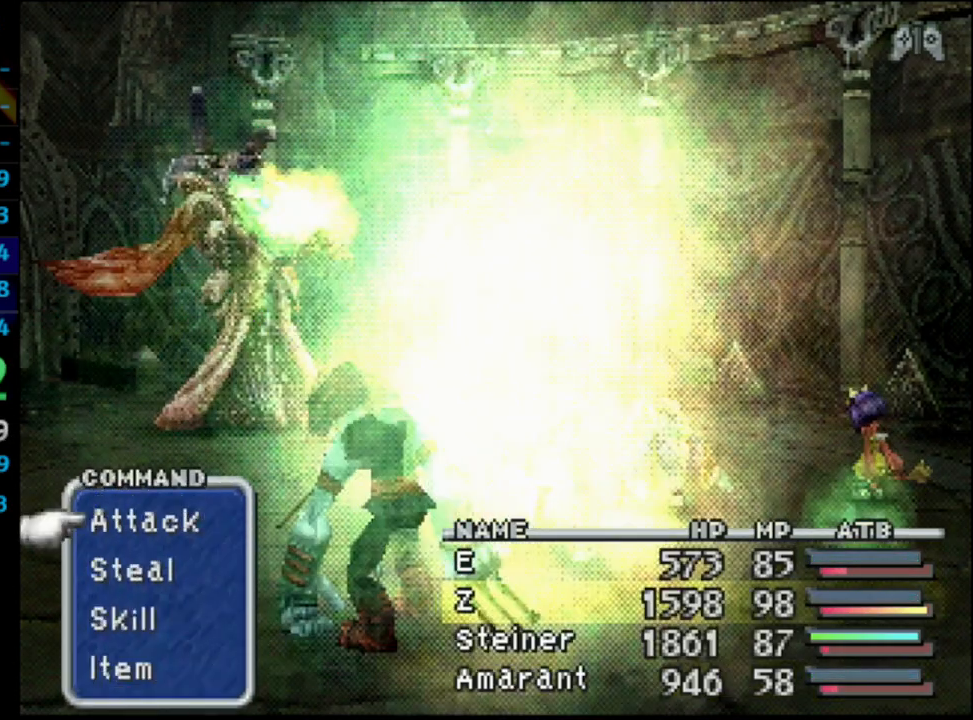
{"buttons": [], "left_stick": "center", "right_stick": "center", "events": []}
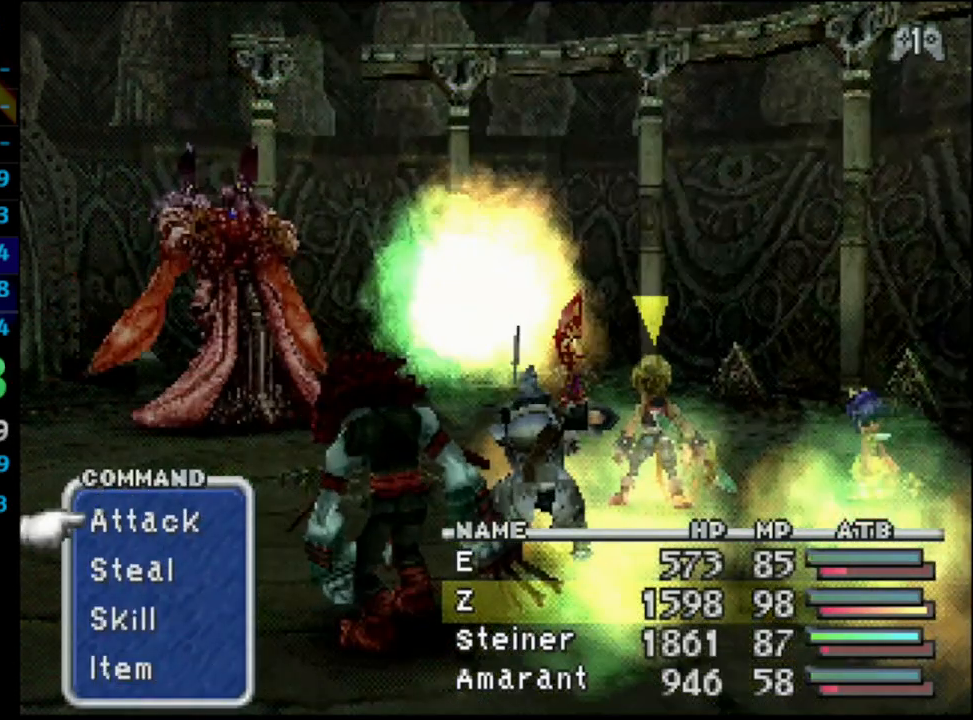
{"buttons": [], "left_stick": "center", "right_stick": "center", "events": []}
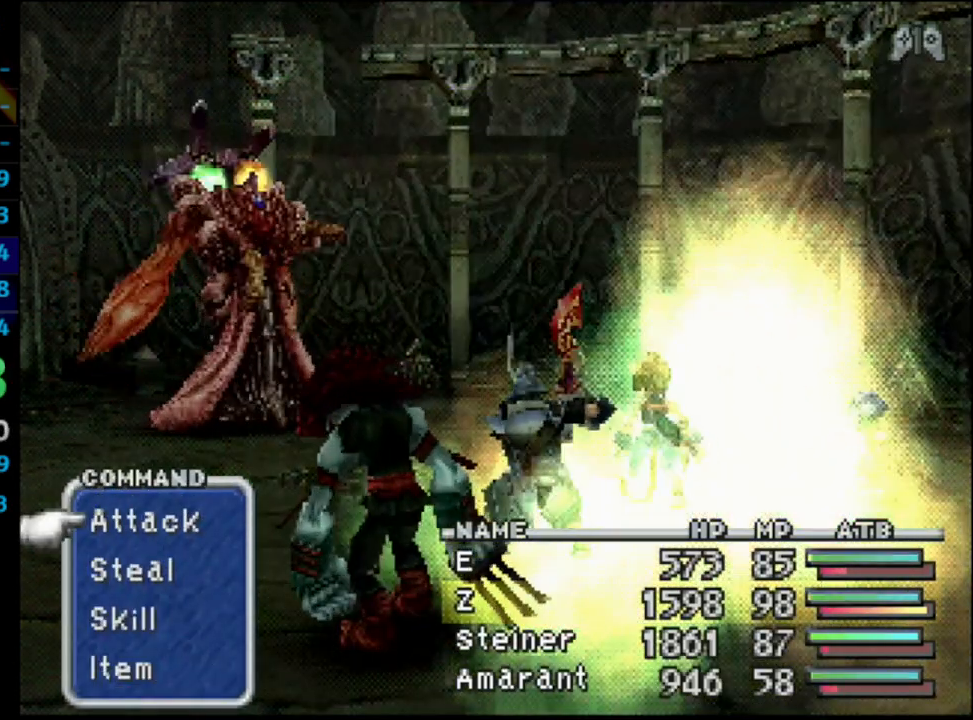
{"buttons": [], "left_stick": "center", "right_stick": "center", "events": [[233, "DPAD_DOWN", "down"], [283, "DPAD_DOWN", "up"], [367, "DPAD_DOWN", "down"], [467, "DPAD_DOWN", "up"]]}
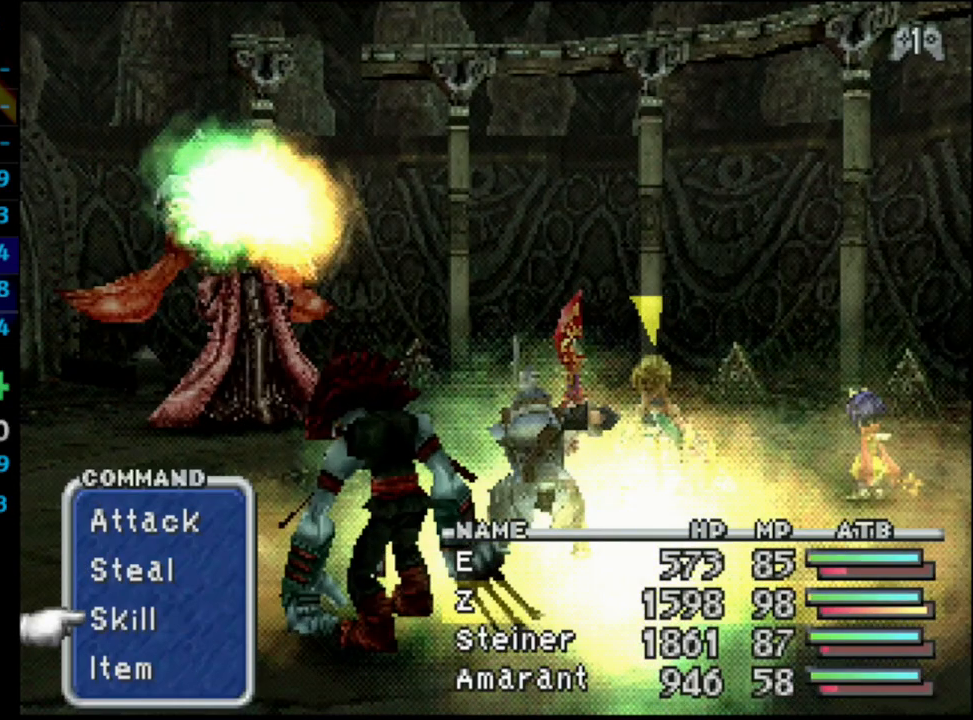
{"buttons": [], "left_stick": "center", "right_stick": "center", "events": []}
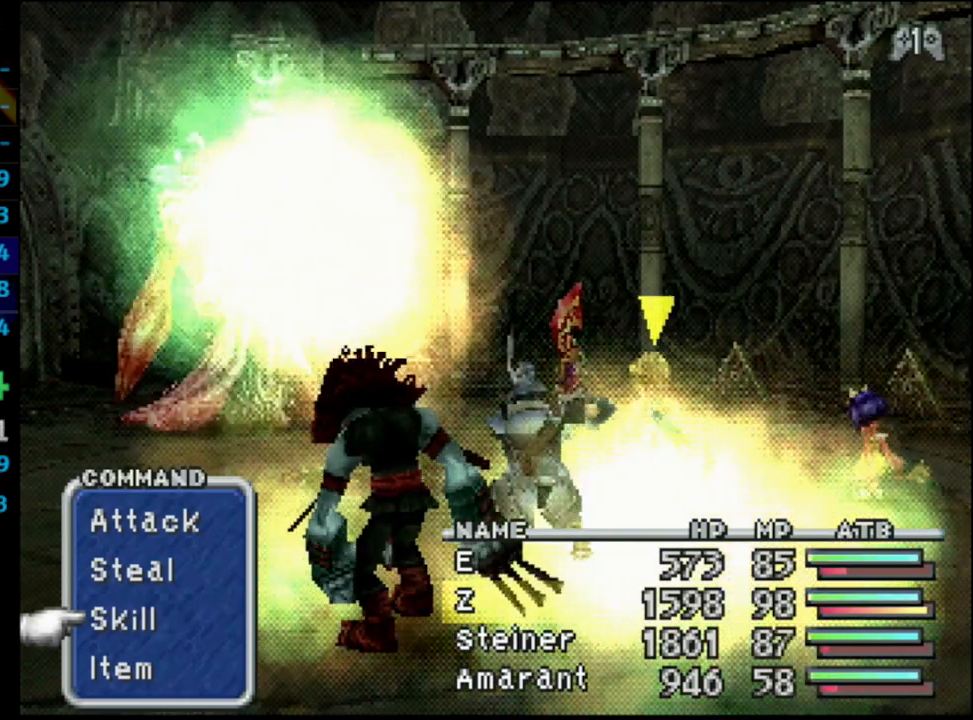
{"buttons": [], "left_stick": "center", "right_stick": "center", "events": []}
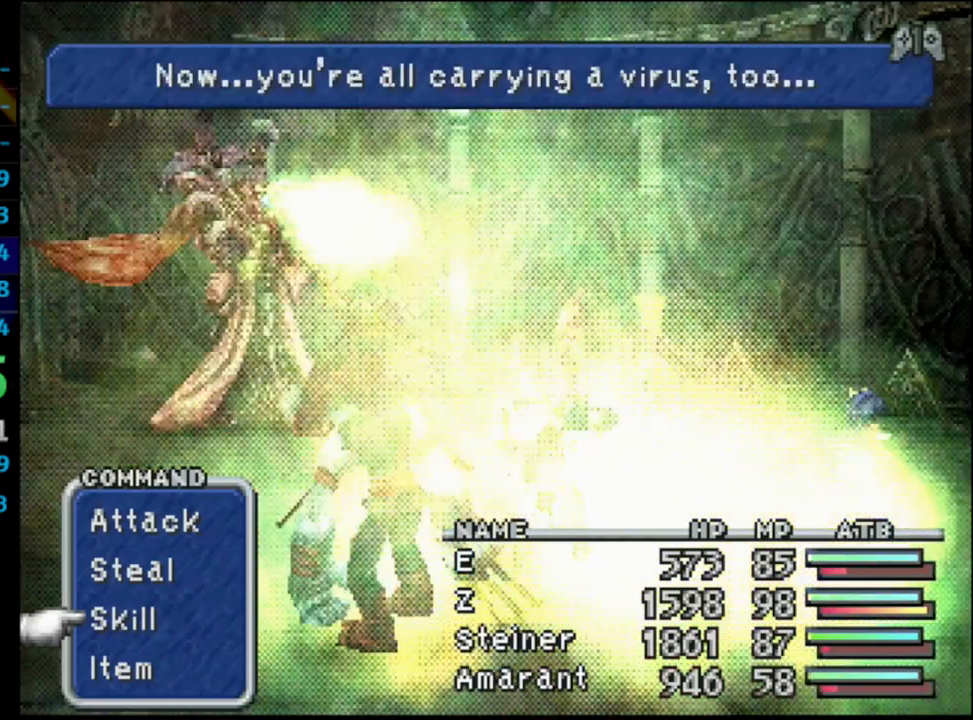
{"buttons": [], "left_stick": "center", "right_stick": "center", "events": []}
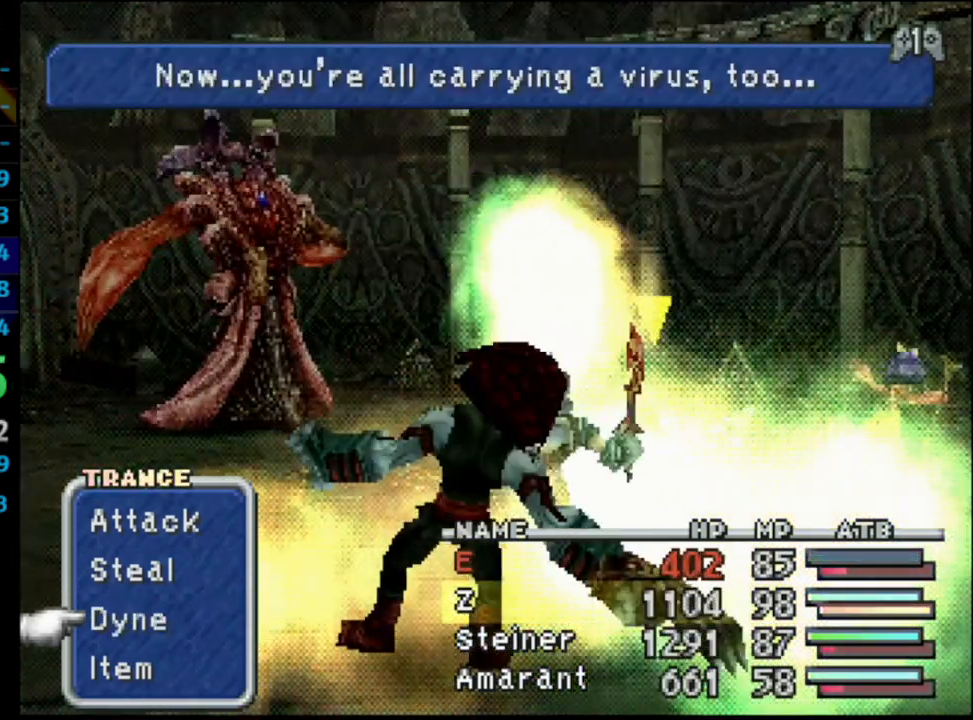
{"buttons": [], "left_stick": "center", "right_stick": "center", "events": [[83, "CROSS", "down"], [233, "CROSS", "up"]]}
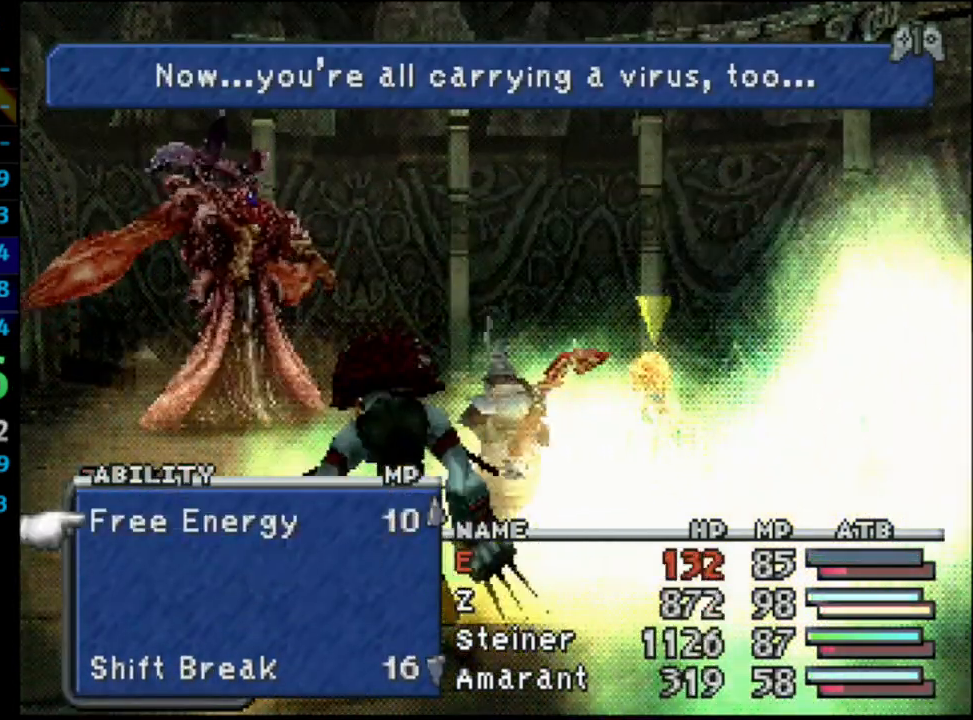
{"buttons": ["DPAD_DOWN"], "left_stick": "center", "right_stick": "center", "events": [[283, "R1", "down"], [300, "DPAD_DOWN", "down"], [483, "R1", "up"]]}
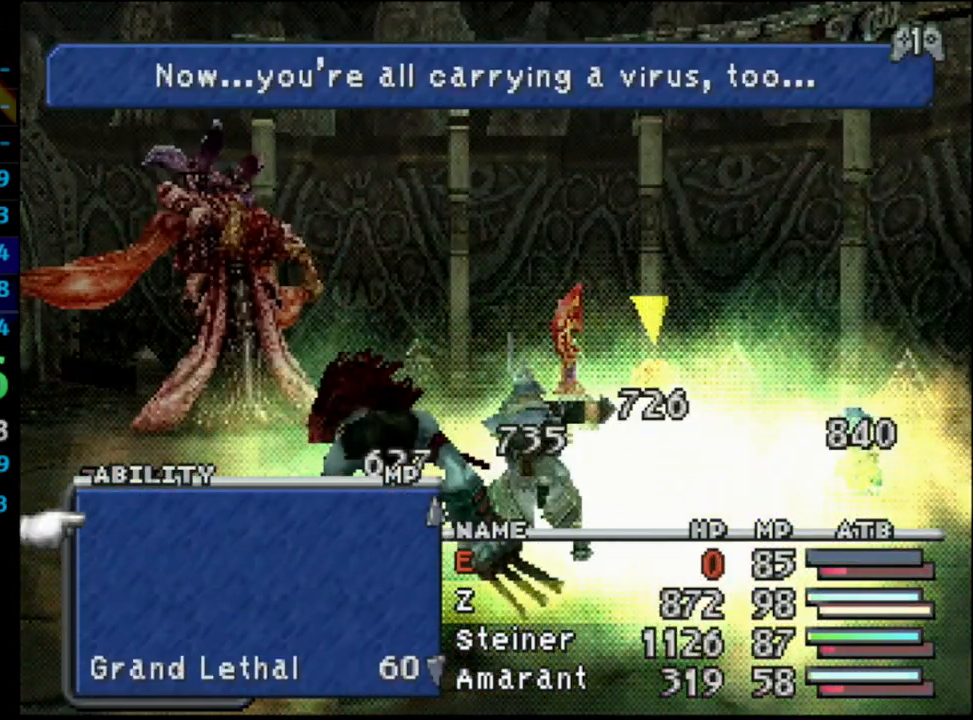
{"buttons": ["DPAD_DOWN"], "left_stick": "center", "right_stick": "center", "events": [[150, "R1", "down"], [283, "R1", "up"]]}
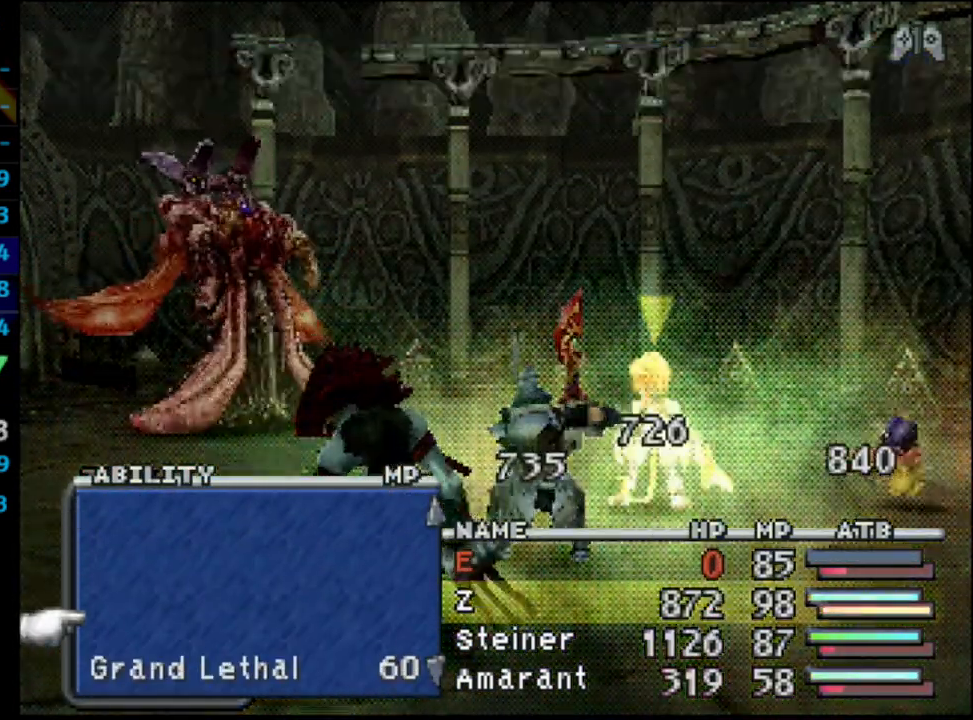
{"buttons": ["CROSS", "DPAD_DOWN"], "left_stick": "center", "right_stick": "center", "events": [[267, "CROSS", "down"], [383, "CROSS", "up"], [433, "CROSS", "down"]]}
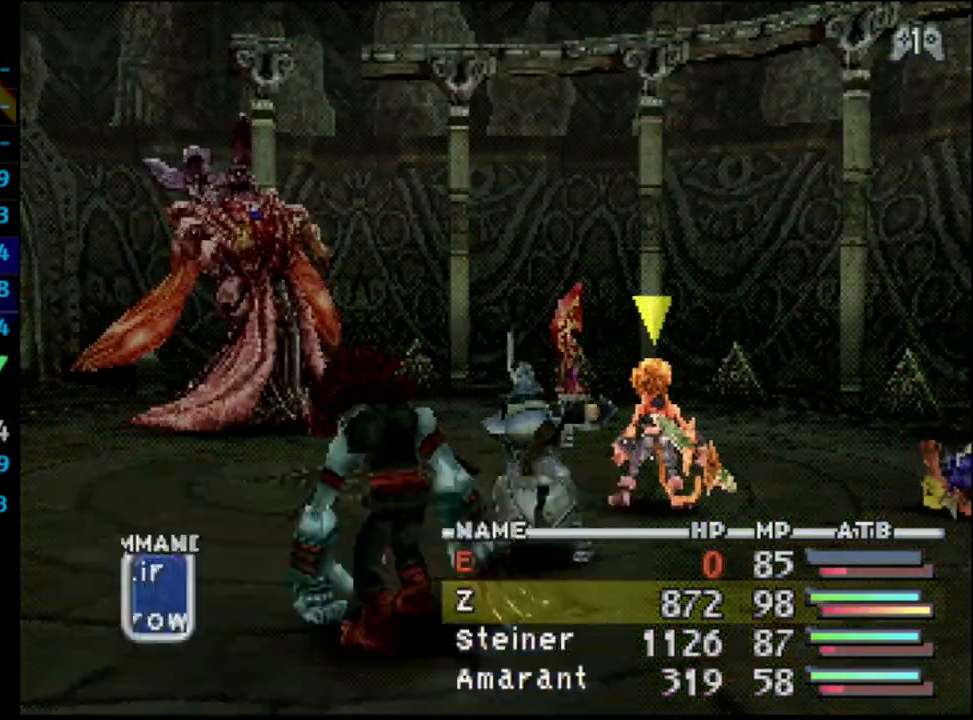
{"buttons": [], "left_stick": "center", "right_stick": "center", "events": [[83, "CROSS", "up"], [150, "DPAD_DOWN", "up"]]}
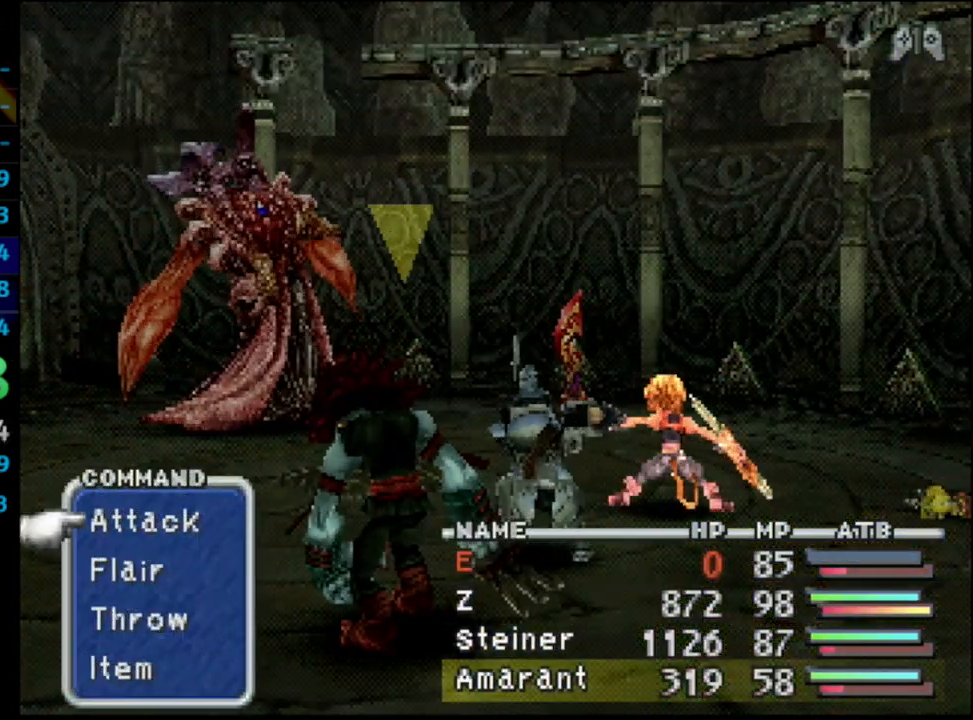
{"buttons": [], "left_stick": "center", "right_stick": "center", "events": [[217, "DPAD_DOWN", "down"], [267, "CROSS", "down"], [350, "CROSS", "up"], [383, "DPAD_DOWN", "up"]]}
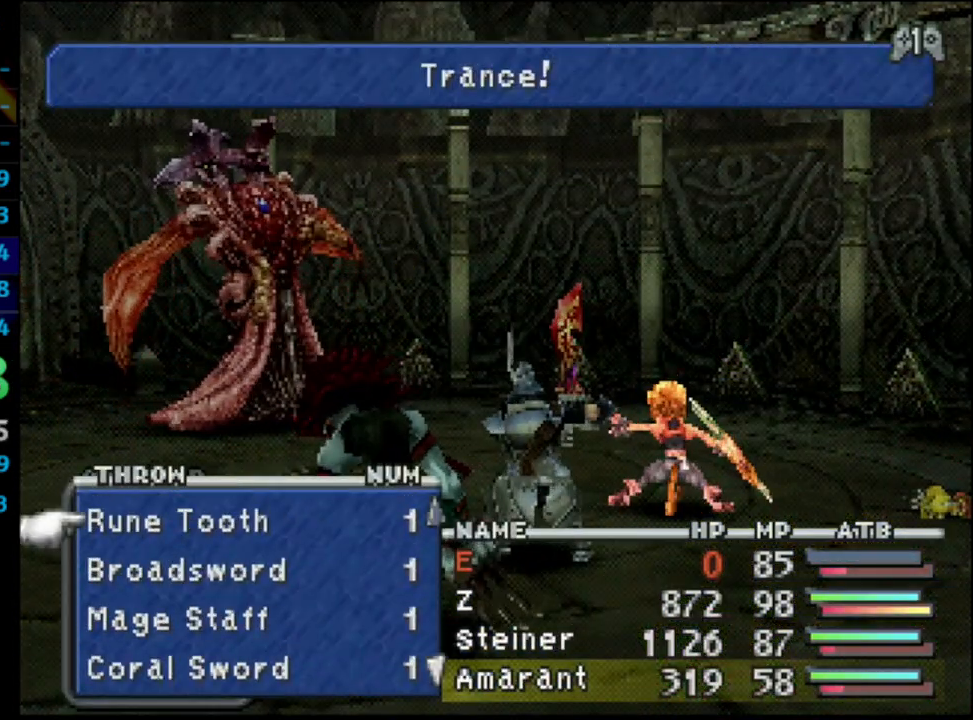
{"buttons": [], "left_stick": "center", "right_stick": "center", "events": [[117, "CIRCLE", "down"], [250, "CIRCLE", "up"], [283, "CROSS", "down"], [400, "CROSS", "up"]]}
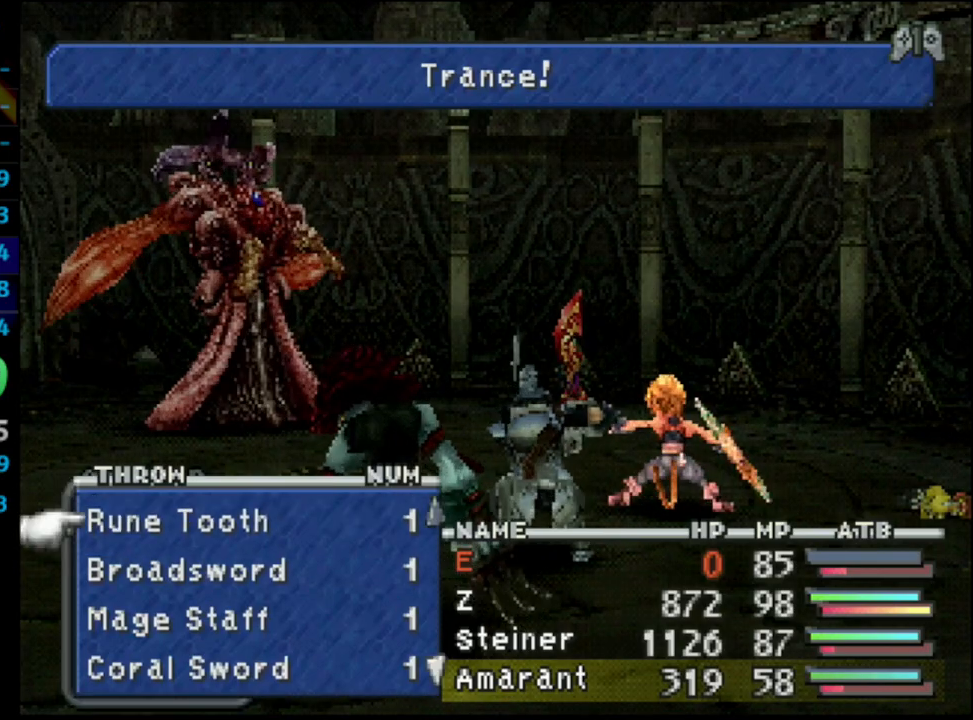
{"buttons": [], "left_stick": "center", "right_stick": "center", "events": [[133, "DPAD_DOWN", "down"], [217, "DPAD_DOWN", "up"], [267, "R1", "down"], [383, "R1", "up"]]}
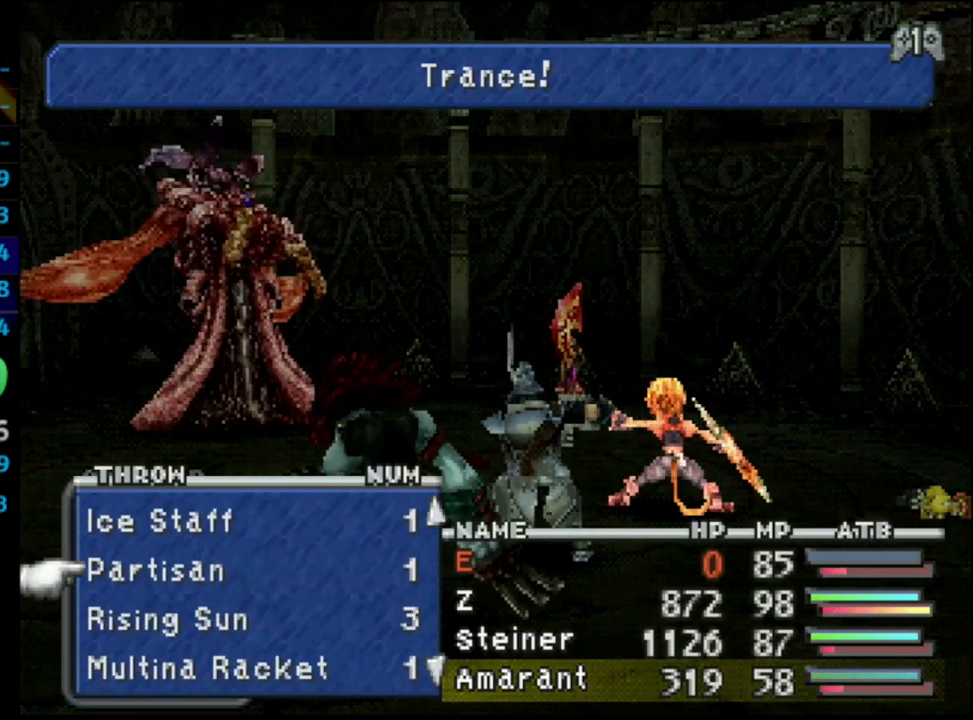
{"buttons": [], "left_stick": "center", "right_stick": "center", "events": []}
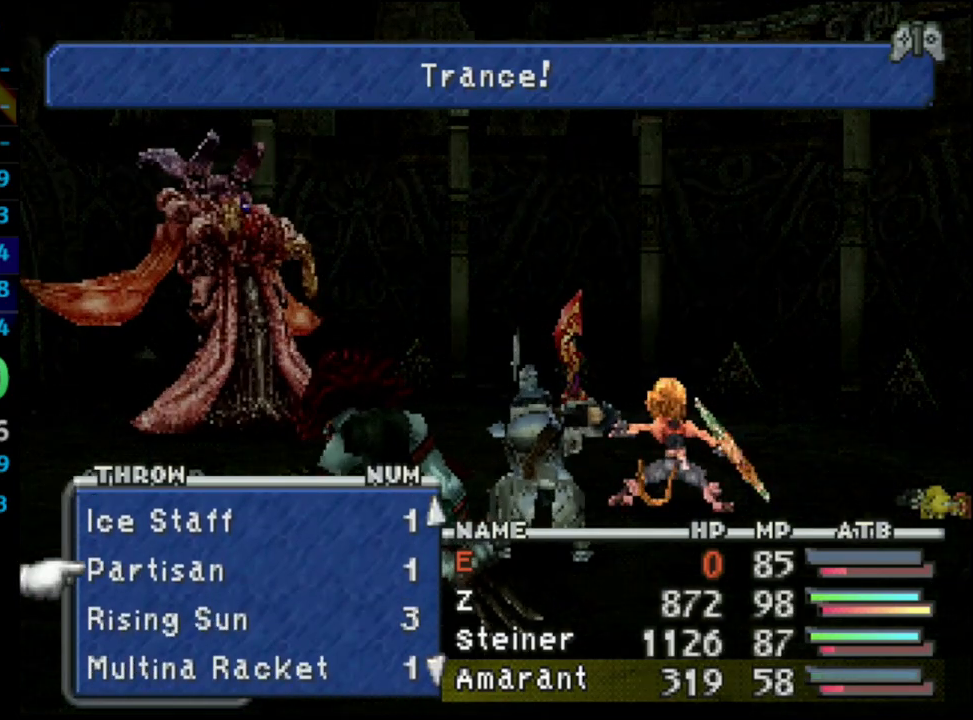
{"buttons": [], "left_stick": "center", "right_stick": "center", "events": []}
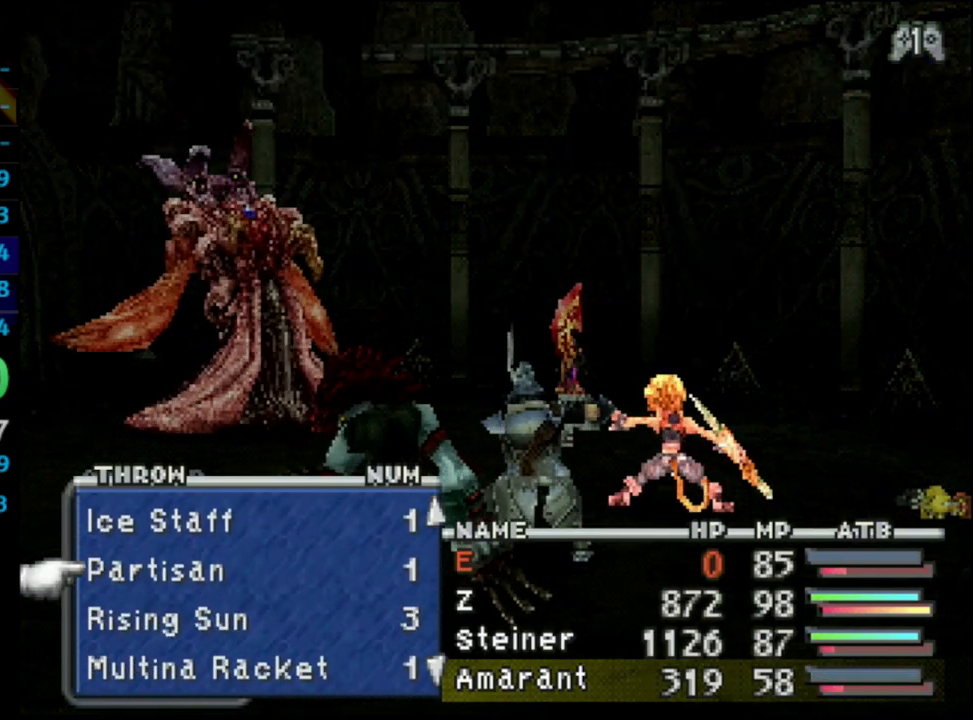
{"buttons": [], "left_stick": "center", "right_stick": "center", "events": []}
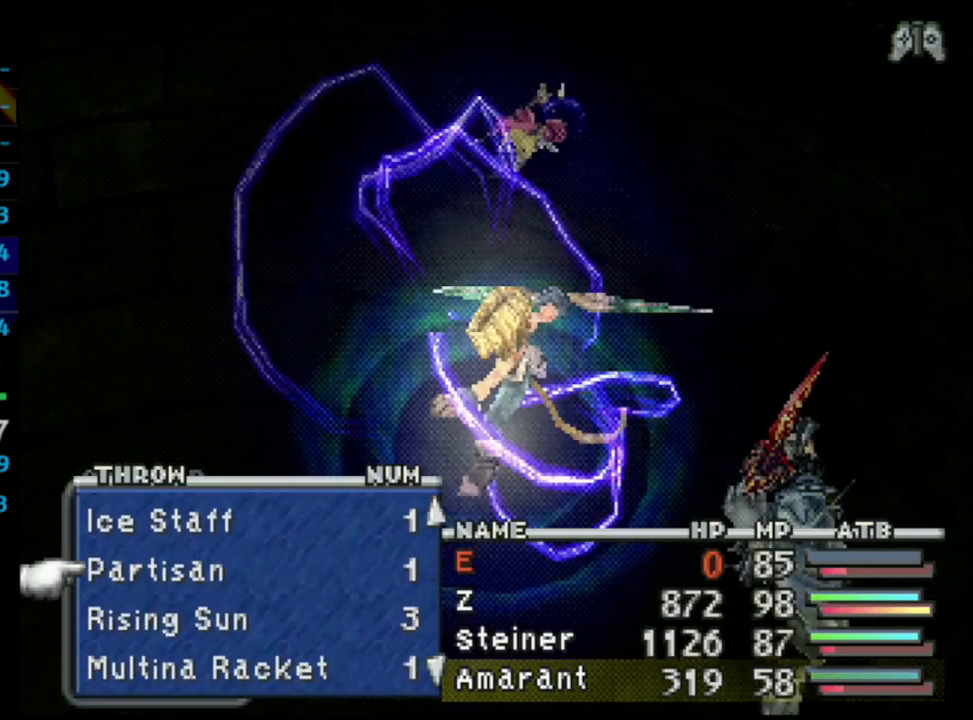
{"buttons": [], "left_stick": "center", "right_stick": "center", "events": [[383, "DPAD_DOWN", "down"], [450, "DPAD_DOWN", "up"]]}